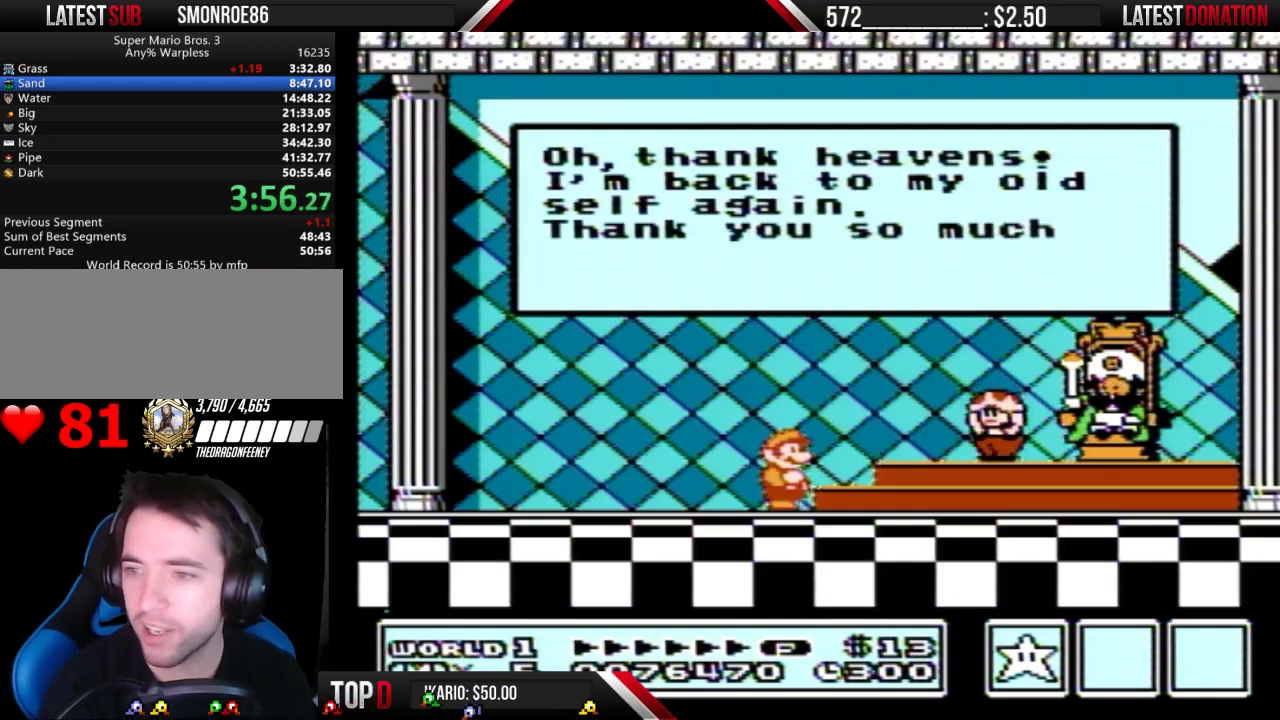
Gameplay with a controller (Nintendo layout); each line is a JSON object with the inputs held at the frame after it. "events" lists button and stick changes between this image and that frame as [ms after this image, input, new state], when the widget could be followed in between. Not read: L3 R3.
{"buttons": ["A"], "events": [[500, "A", "down"]]}
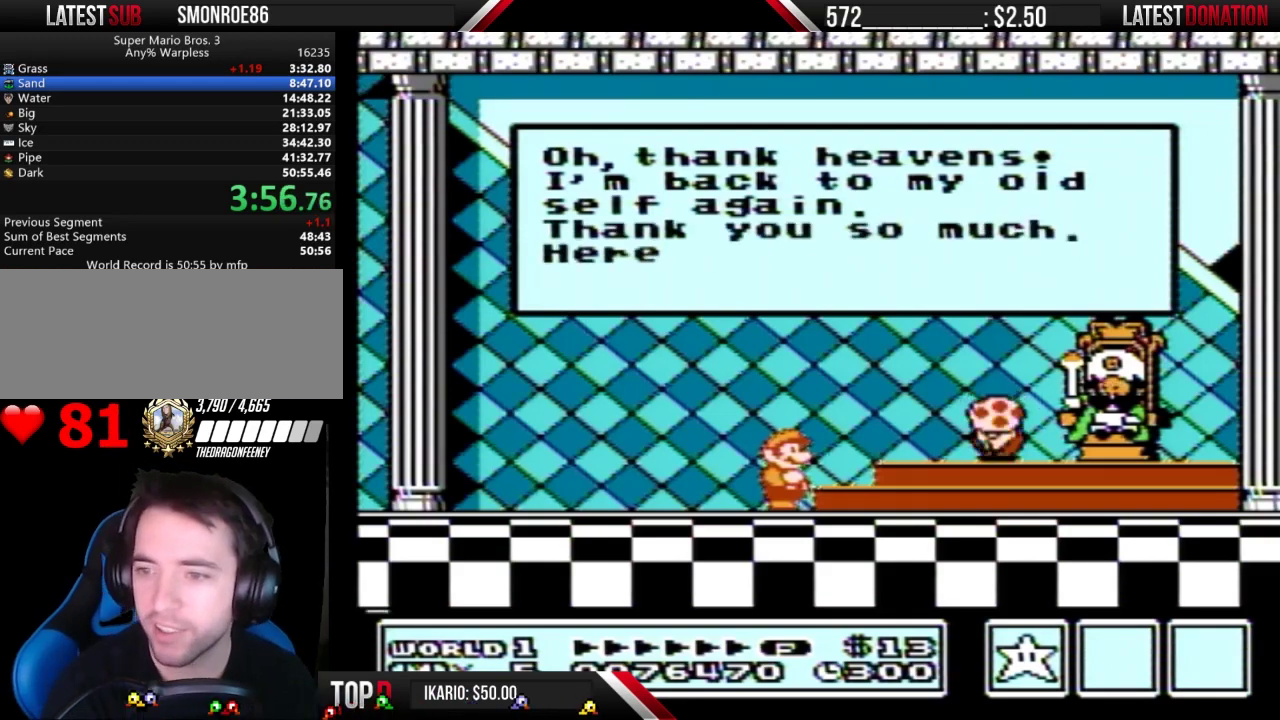
{"buttons": [], "events": [[67, "A", "up"], [133, "B", "down"], [200, "B", "up"], [367, "B", "down"], [433, "B", "up"]]}
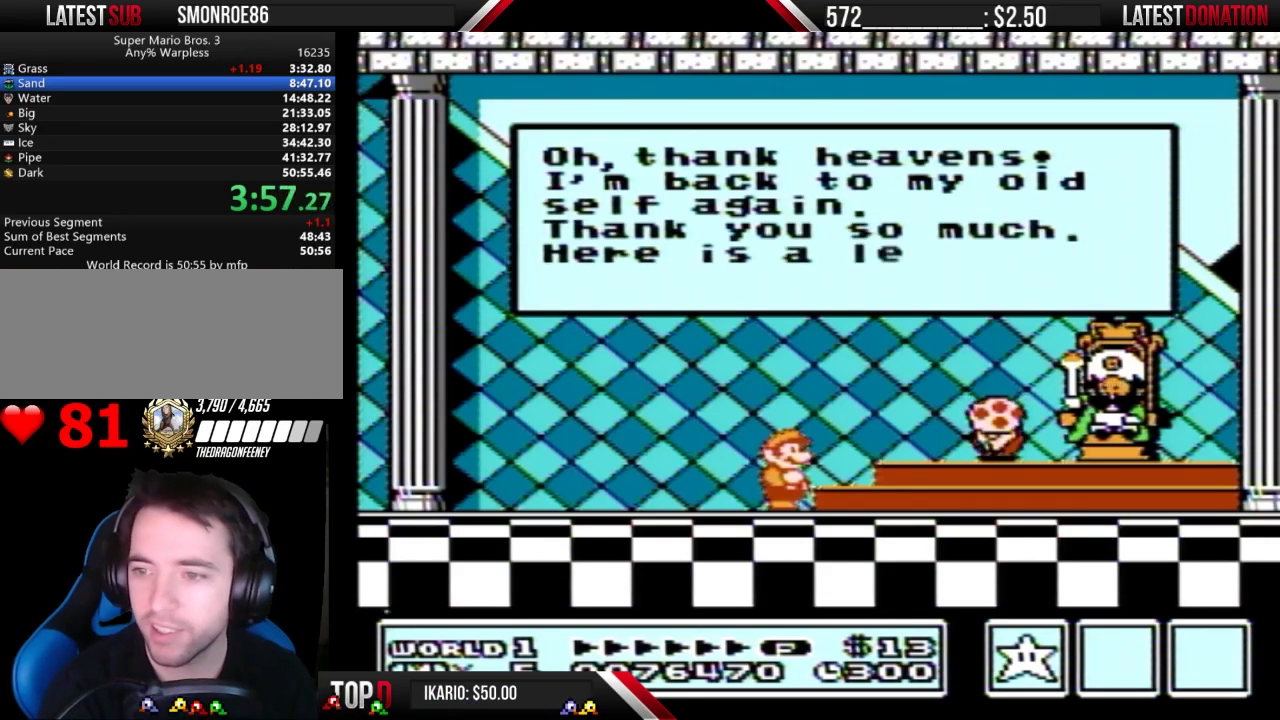
{"buttons": ["B"], "events": [[500, "B", "down"]]}
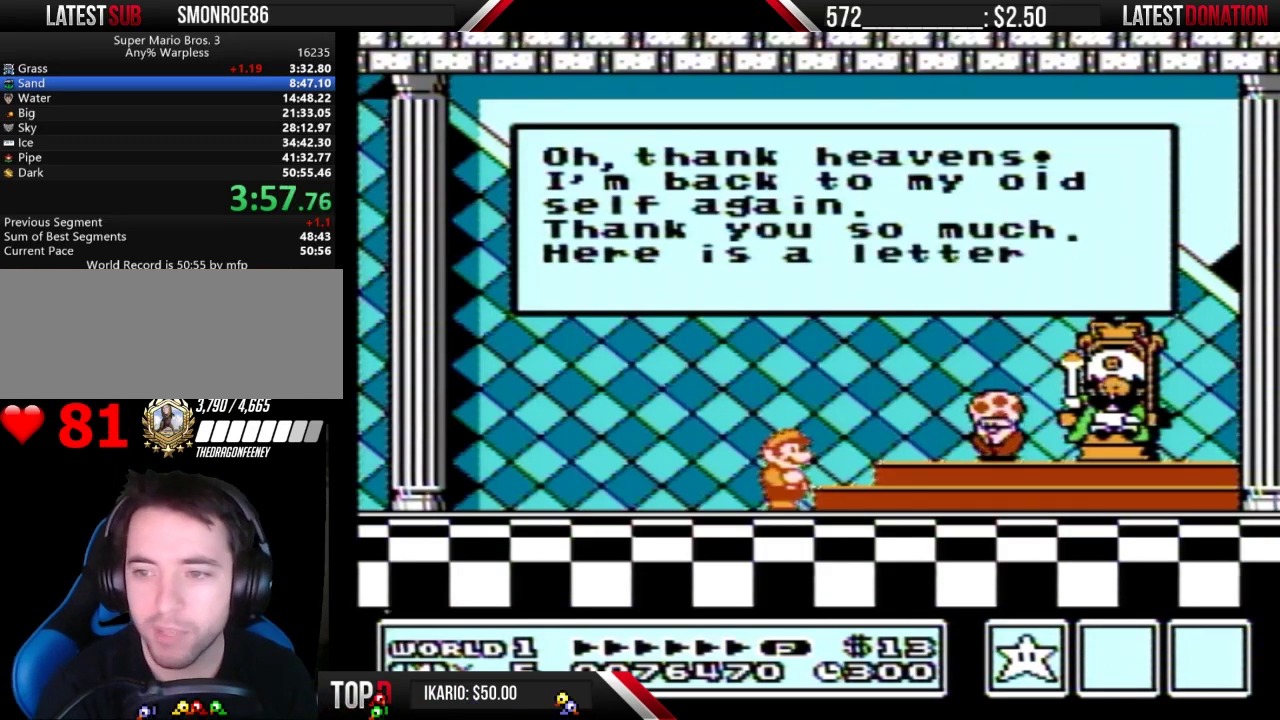
{"buttons": [], "events": [[67, "B", "up"]]}